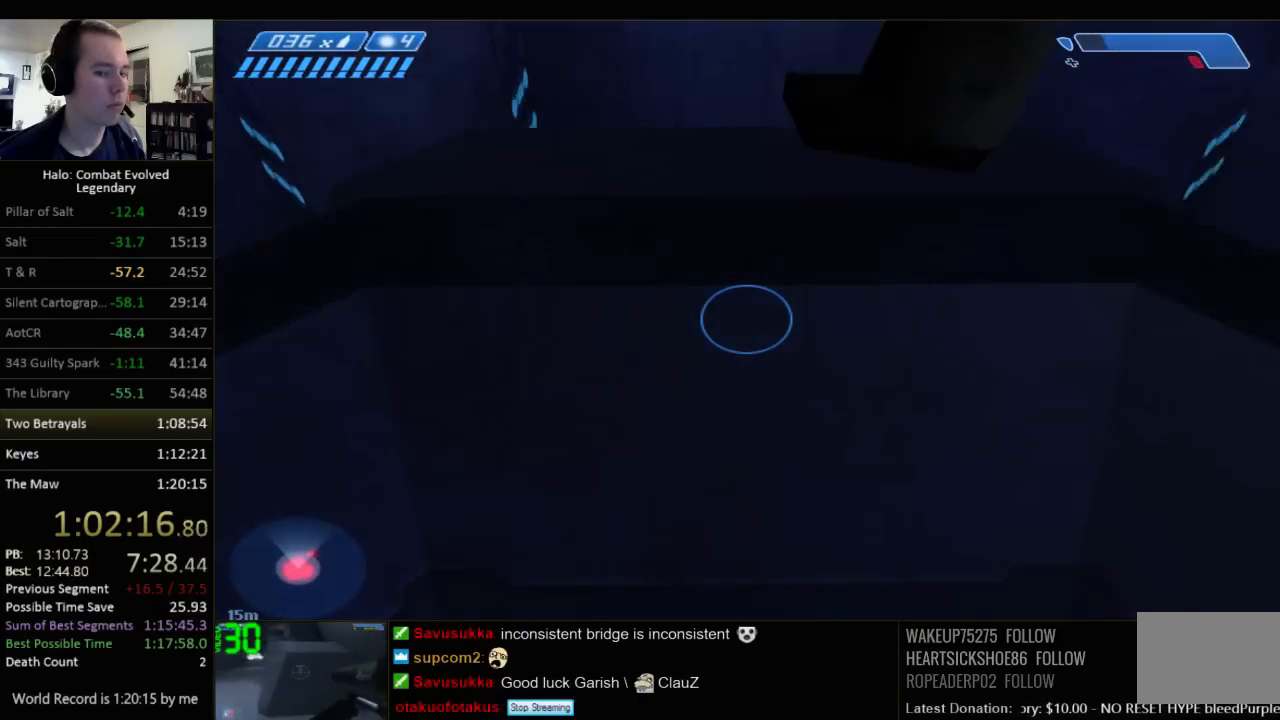
Gameplay with keyboard and mouse; each line is a JSON object with the keys and mouse buttons held at the frame after it. "events" lists presses ("down") and releases ("up") of "1", "2", "3", "4", "5", "a", "alt", "c", "ctrl", "d", "e", "f", "q", "r", "s", "shift", "space", "tab", "v", "w", "x", "z", "mouse_left", "mouse_middle", "mouse_right", "mouse_wheel_up" and "mouse_wheel_down" between this image and that frame as [ms after this image, input, new state], when the widget could be followed in between. "mouse_left", "mouse_middle", "mouse_right", "mouse_wheel_up", "mouse_wheel_down" = the "left", "middle", "right", "wheel_up", "wheel_down" buttons of the "mouse" list. No other keys are recorded. Not read: mouse_move.
{"keys": [], "mouse": [], "events": []}
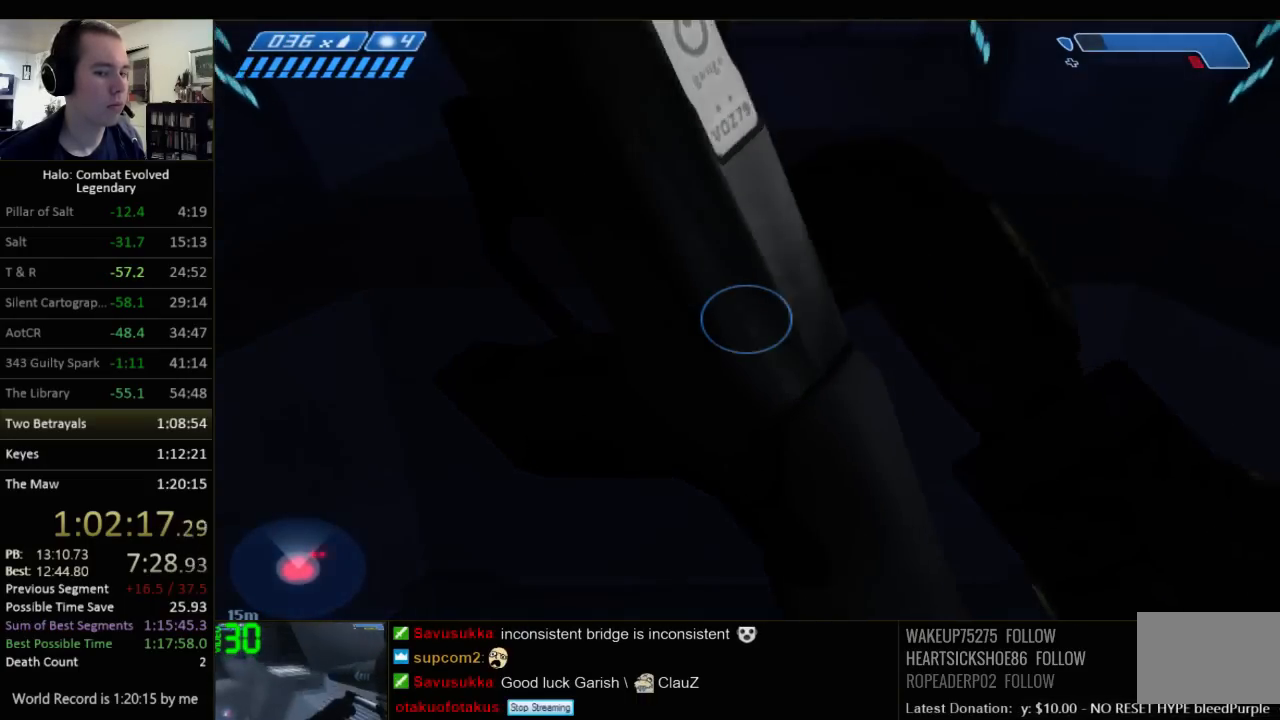
{"keys": [], "mouse": [], "events": []}
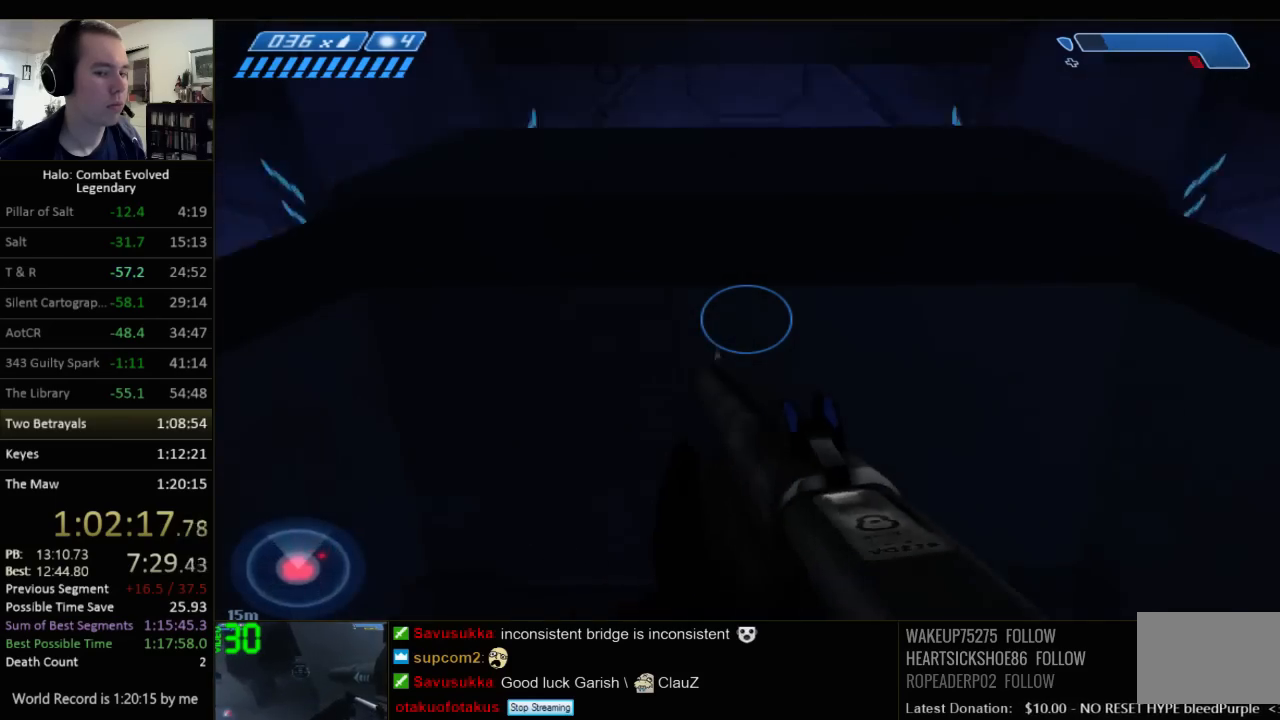
{"keys": ["w"], "mouse": [], "events": [[100, "w", "down"], [367, "w", "up"], [417, "w", "down"]]}
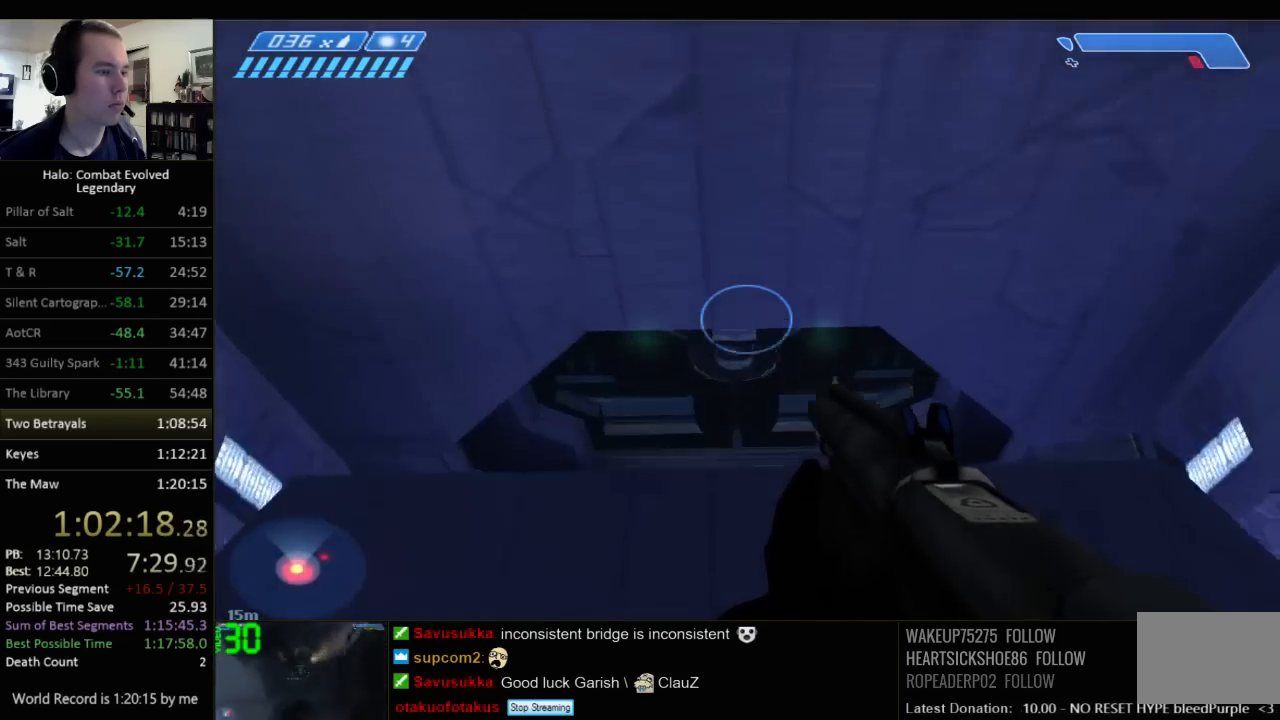
{"keys": ["w"], "mouse": [], "events": [[17, "w", "up"], [184, "w", "down"]]}
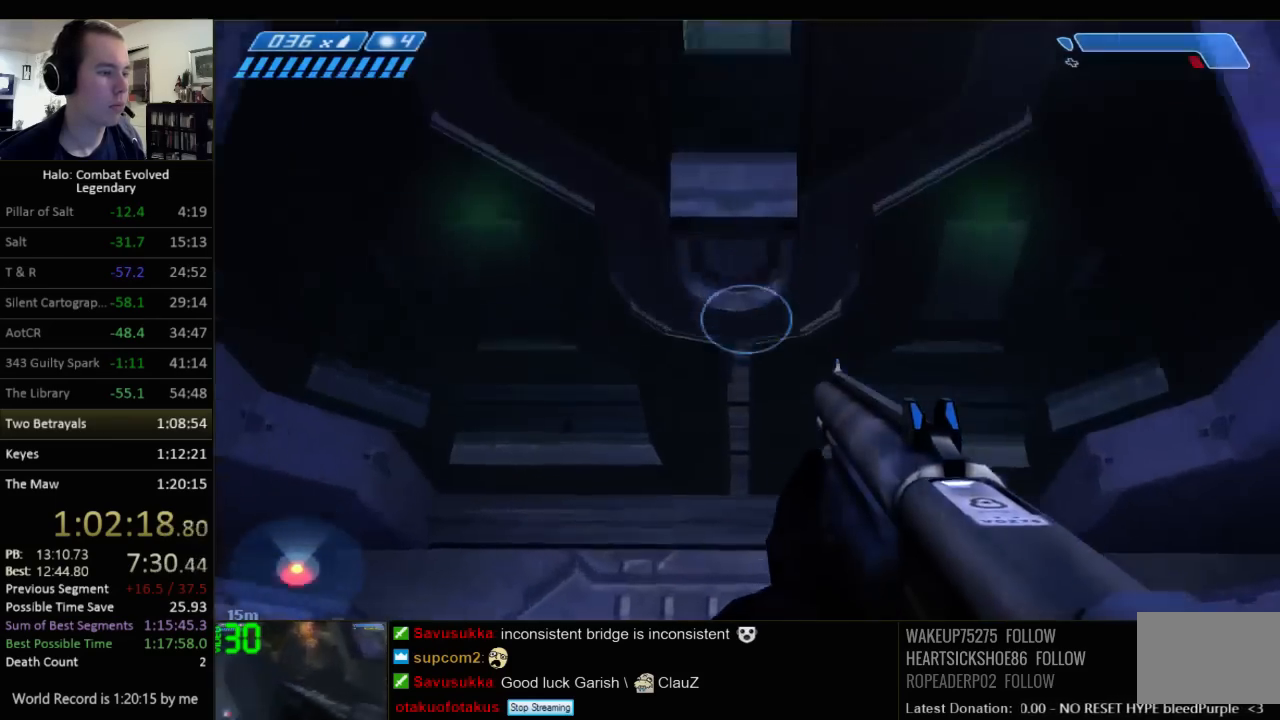
{"keys": ["w"], "mouse": [], "events": []}
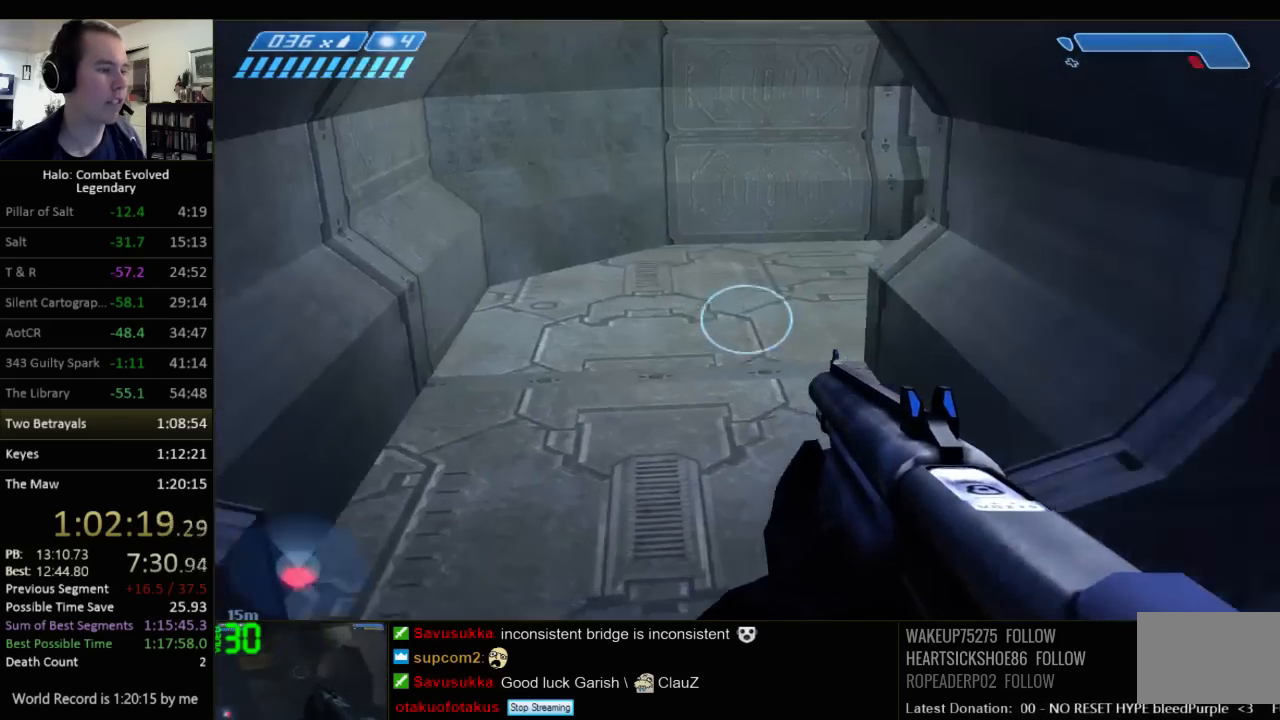
{"keys": ["w"], "mouse": [], "events": []}
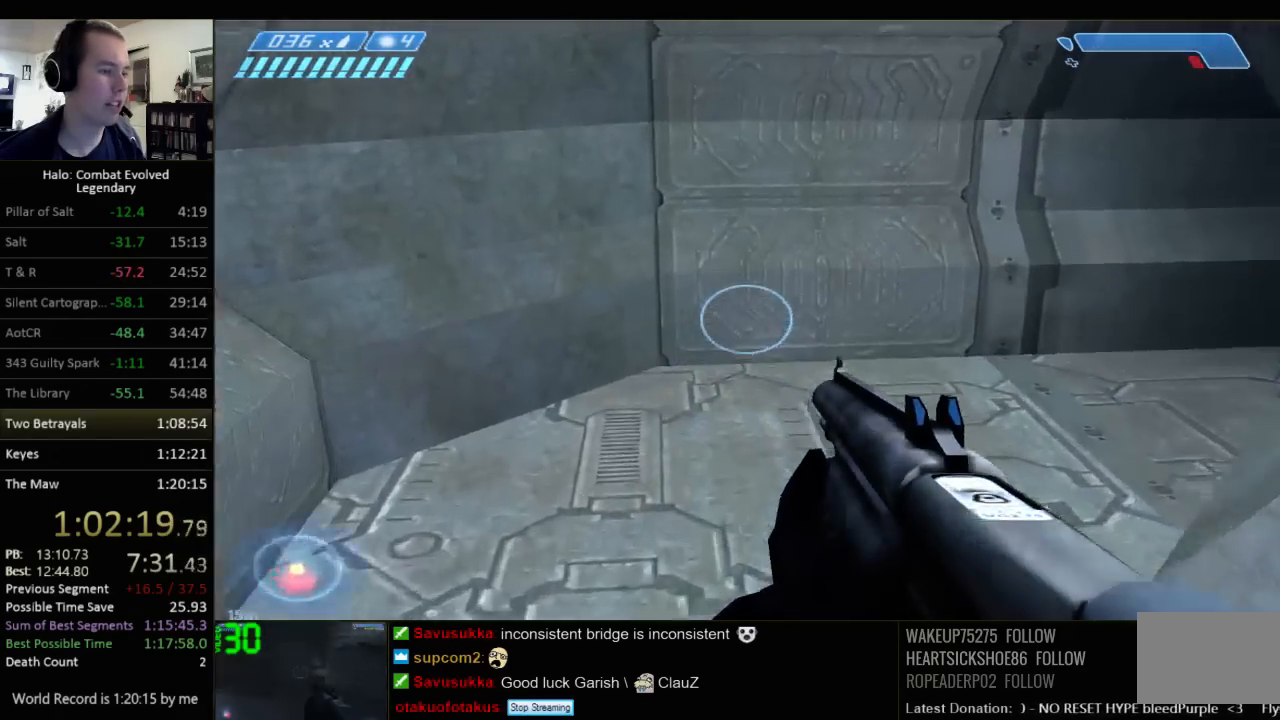
{"keys": ["w"], "mouse": [], "events": []}
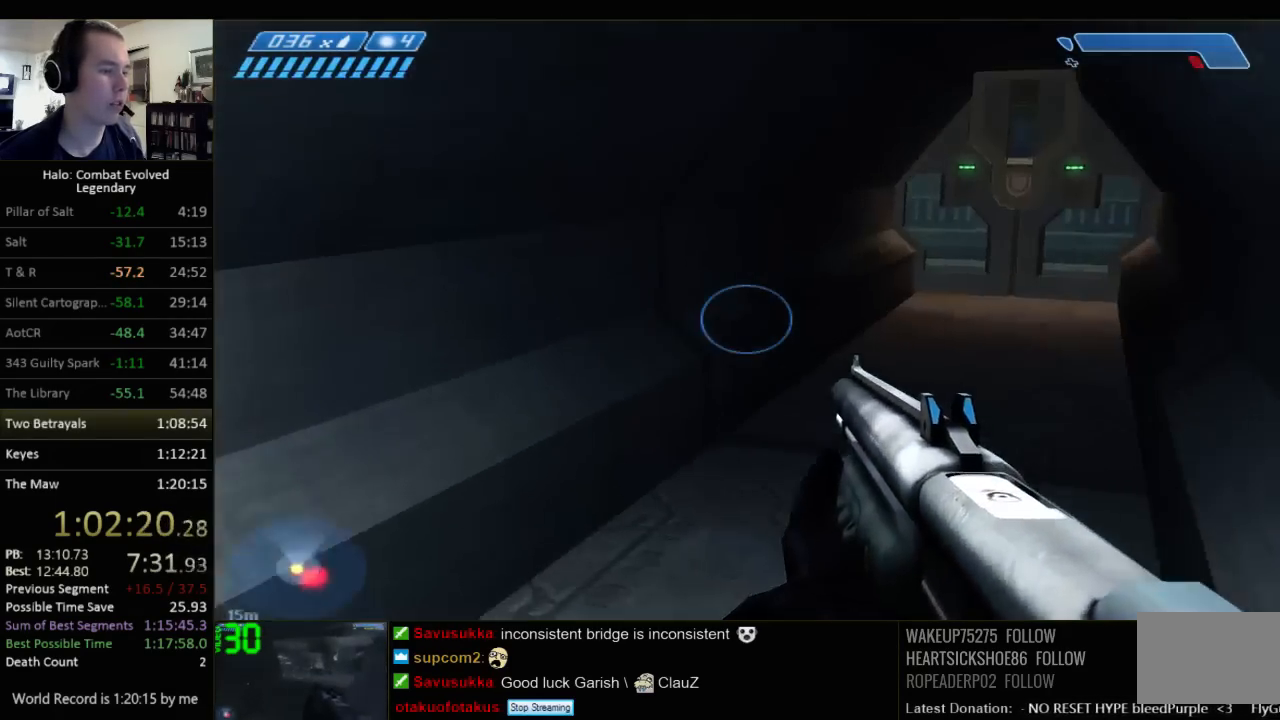
{"keys": ["w"], "mouse": [], "events": [[234, "q", "down"], [350, "q", "up"]]}
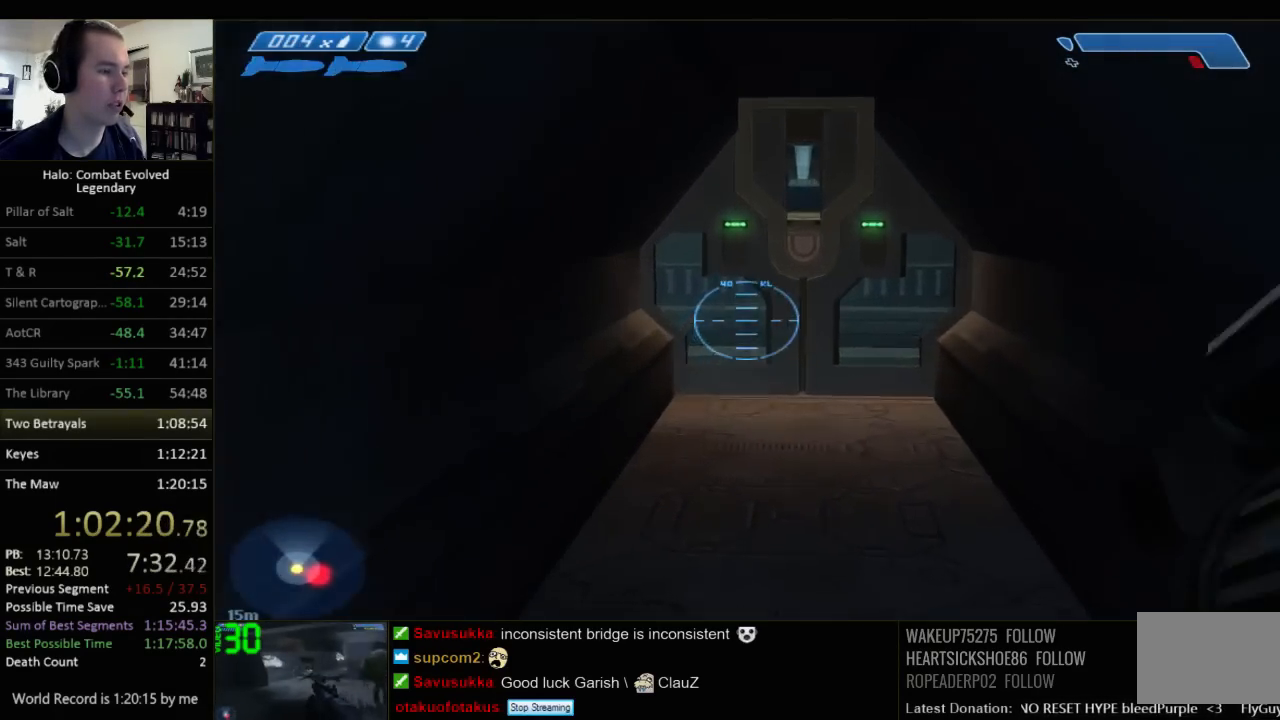
{"keys": ["w"], "mouse": [], "events": [[50, "q", "down"], [150, "q", "up"]]}
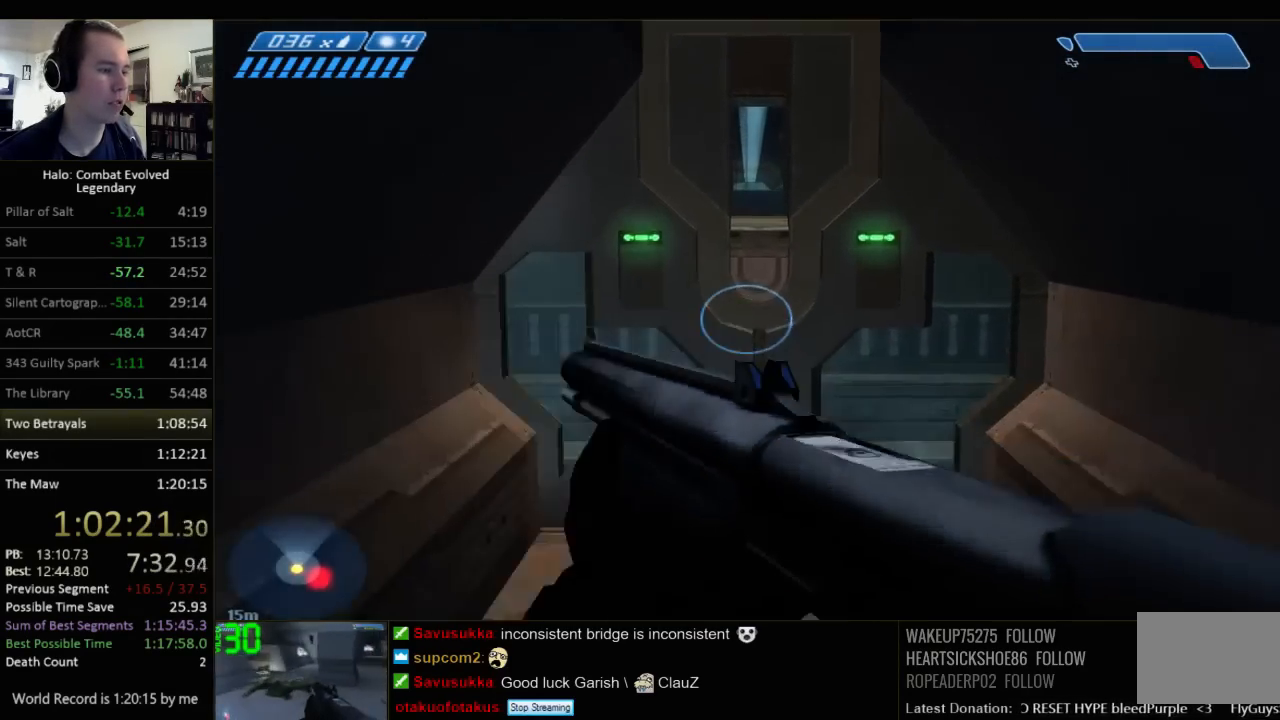
{"keys": ["w"], "mouse": [], "events": []}
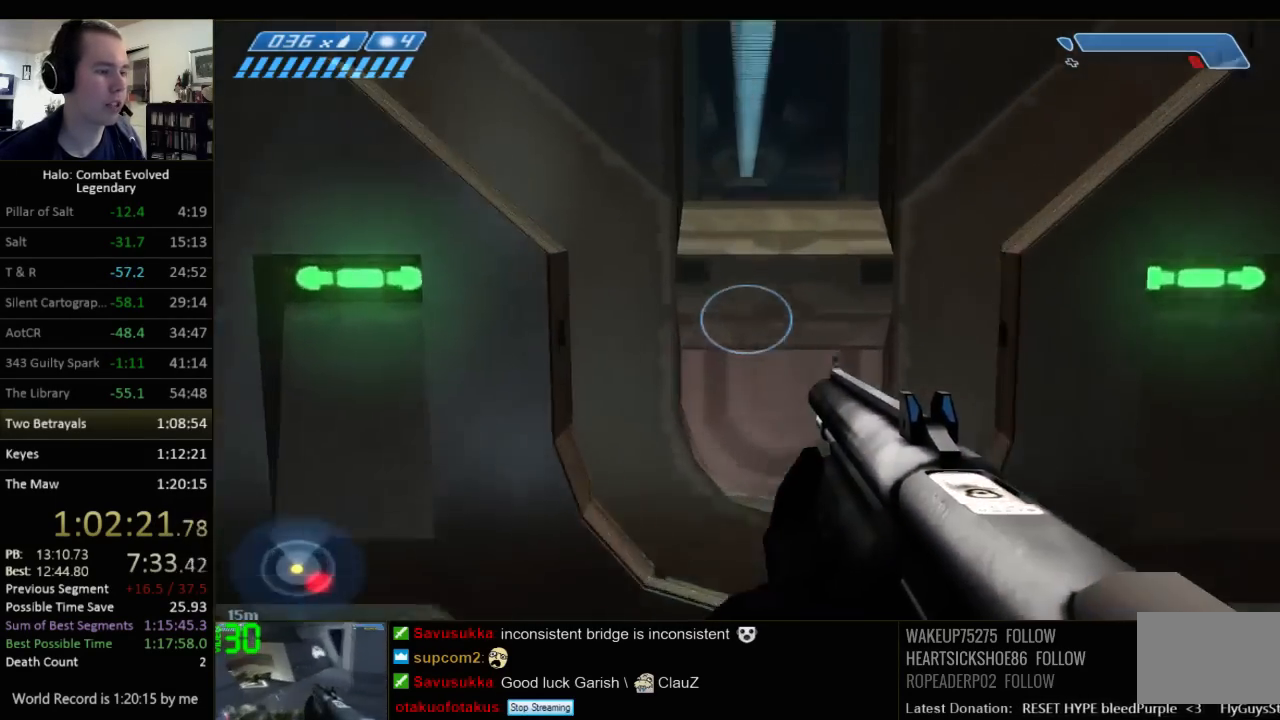
{"keys": ["w"], "mouse": [], "events": []}
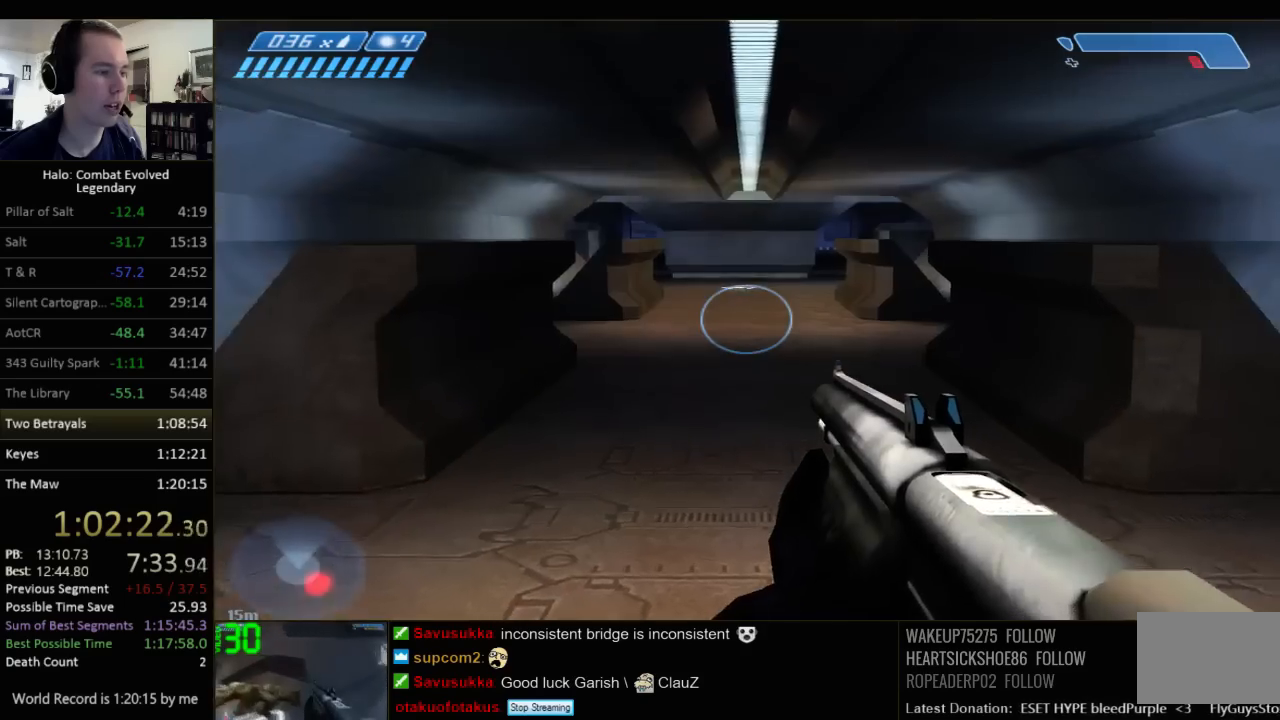
{"keys": ["w"], "mouse": [], "events": []}
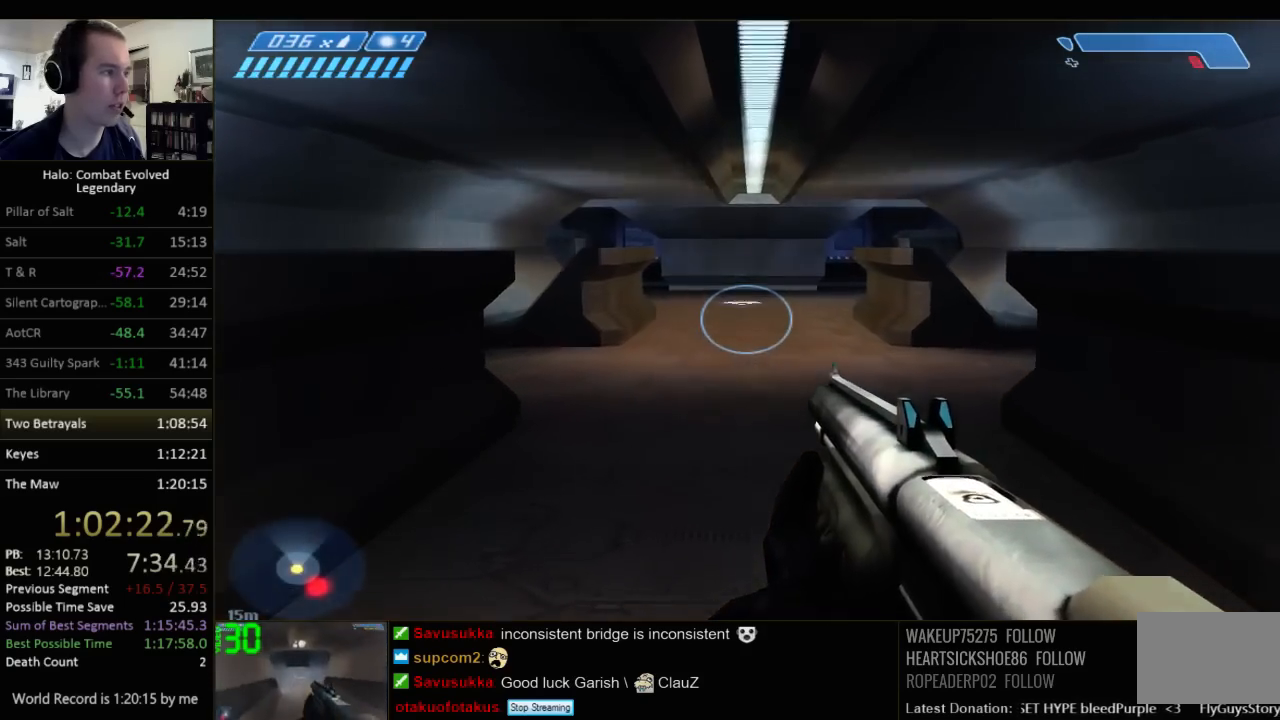
{"keys": ["q", "w"], "mouse": [], "events": [[484, "q", "down"]]}
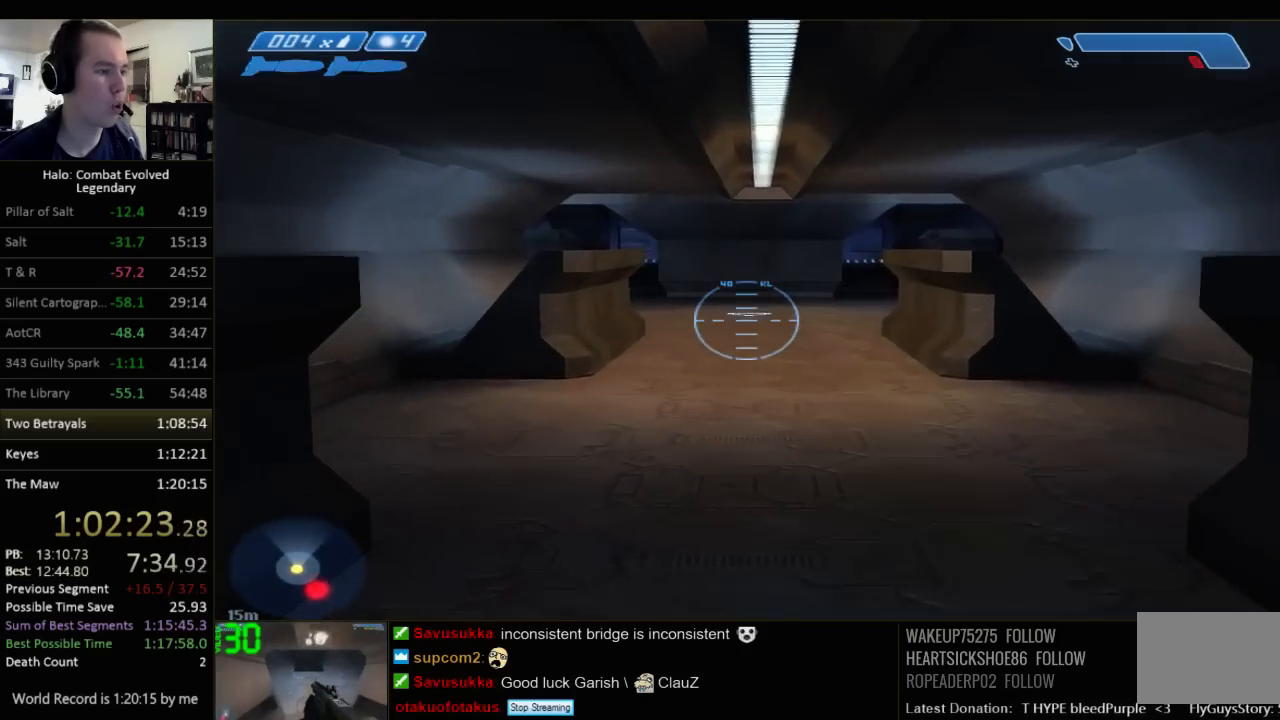
{"keys": ["w"], "mouse": [], "events": [[50, "q", "up"], [150, "q", "down"], [250, "q", "up"]]}
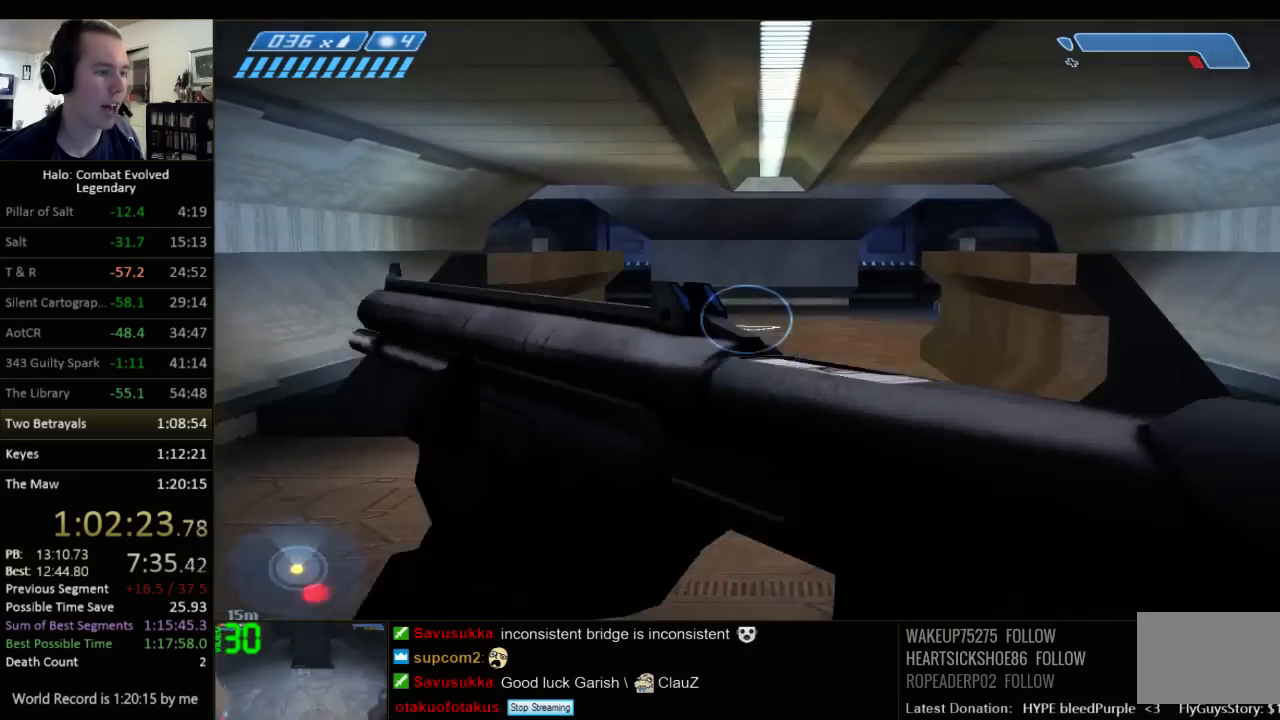
{"keys": ["w"], "mouse": [], "events": []}
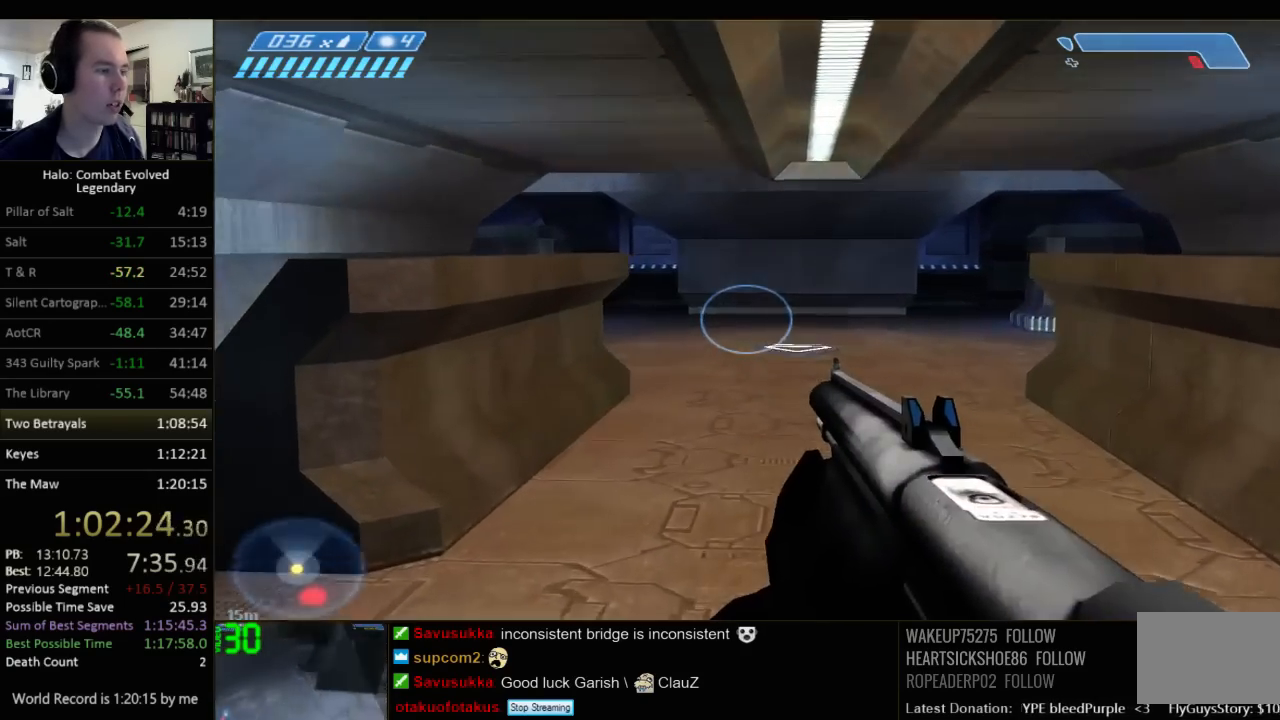
{"keys": ["w"], "mouse": [], "events": []}
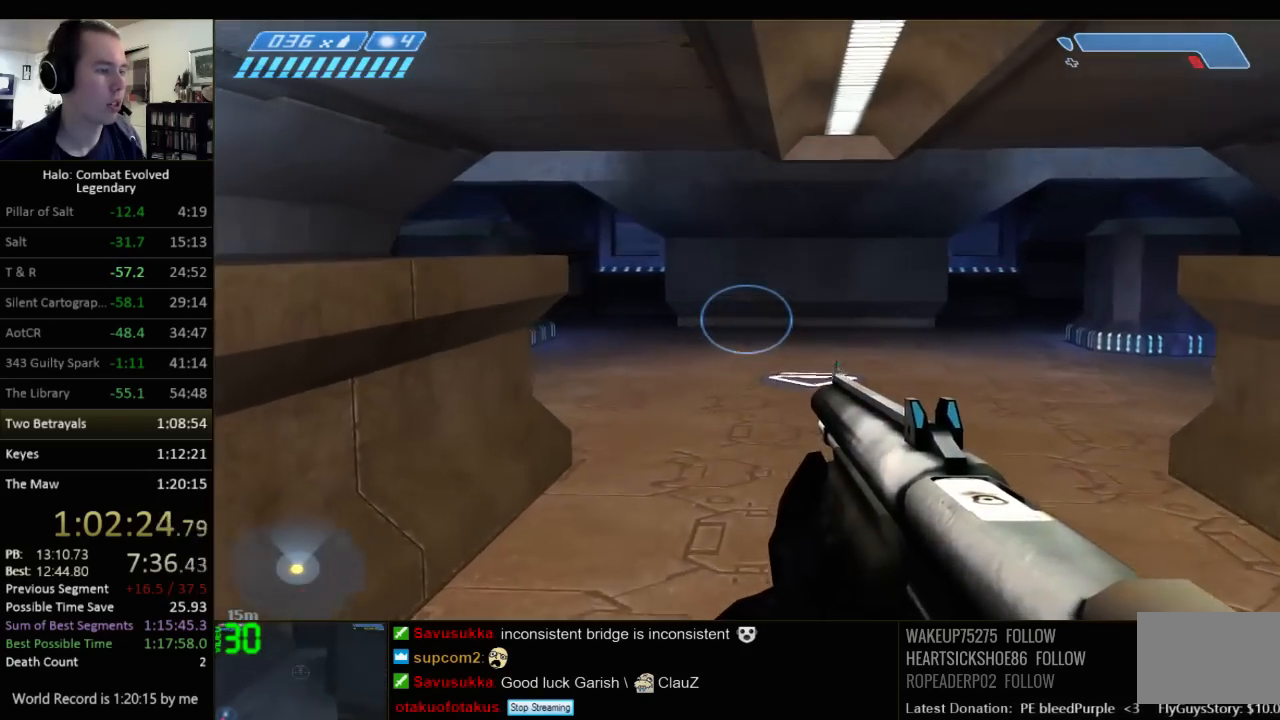
{"keys": ["w"], "mouse": [], "events": []}
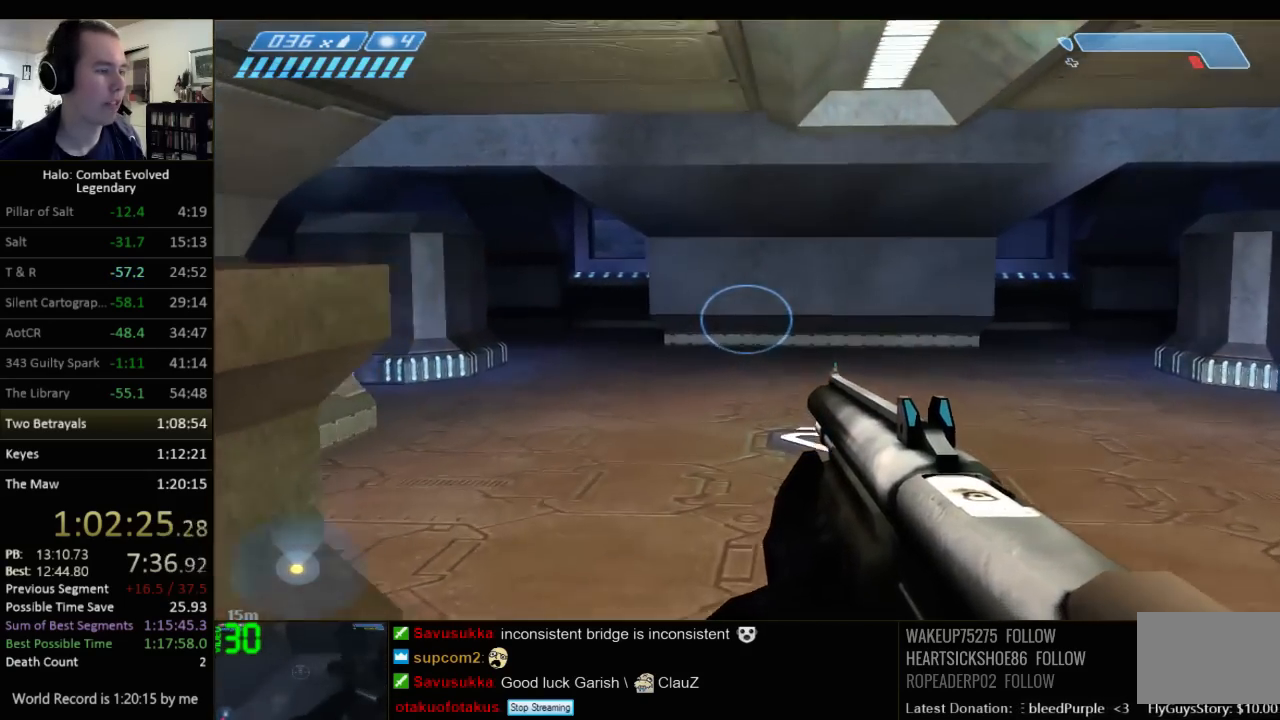
{"keys": ["w"], "mouse": [], "events": []}
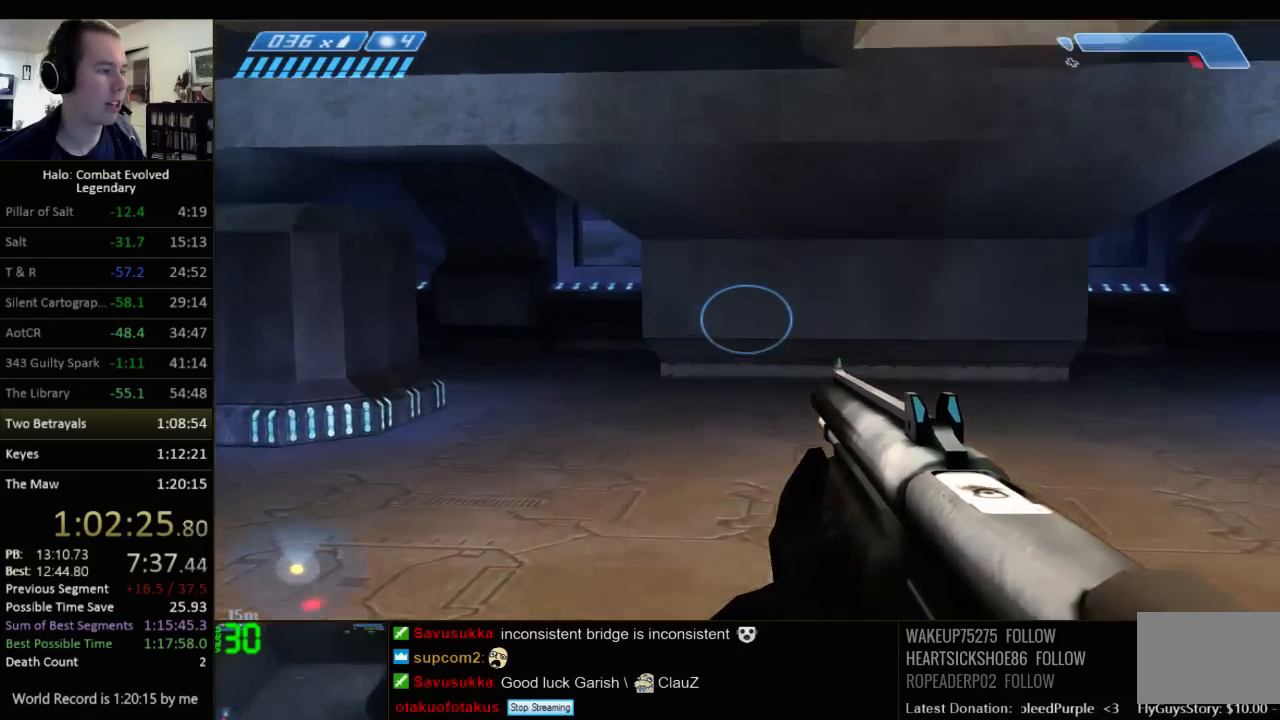
{"keys": ["w"], "mouse": [], "events": []}
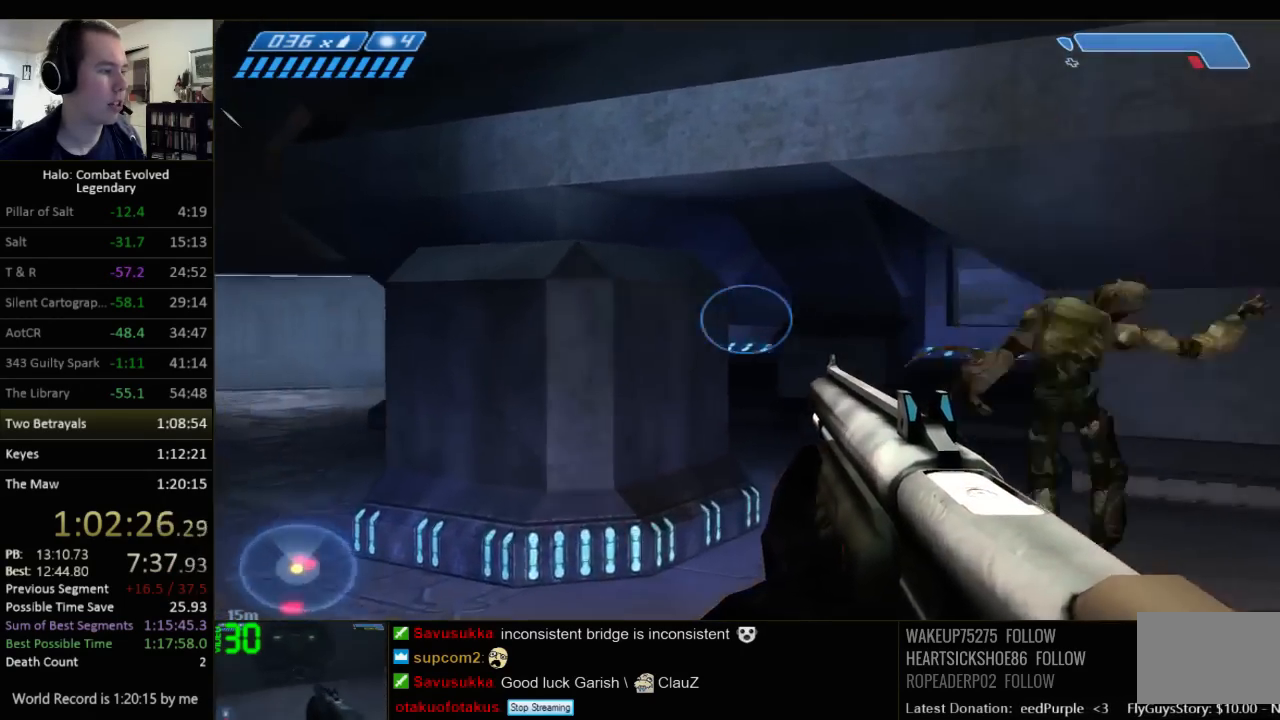
{"keys": ["ctrl", "space", "w"], "mouse": [], "events": [[334, "ctrl", "down"], [334, "space", "down"]]}
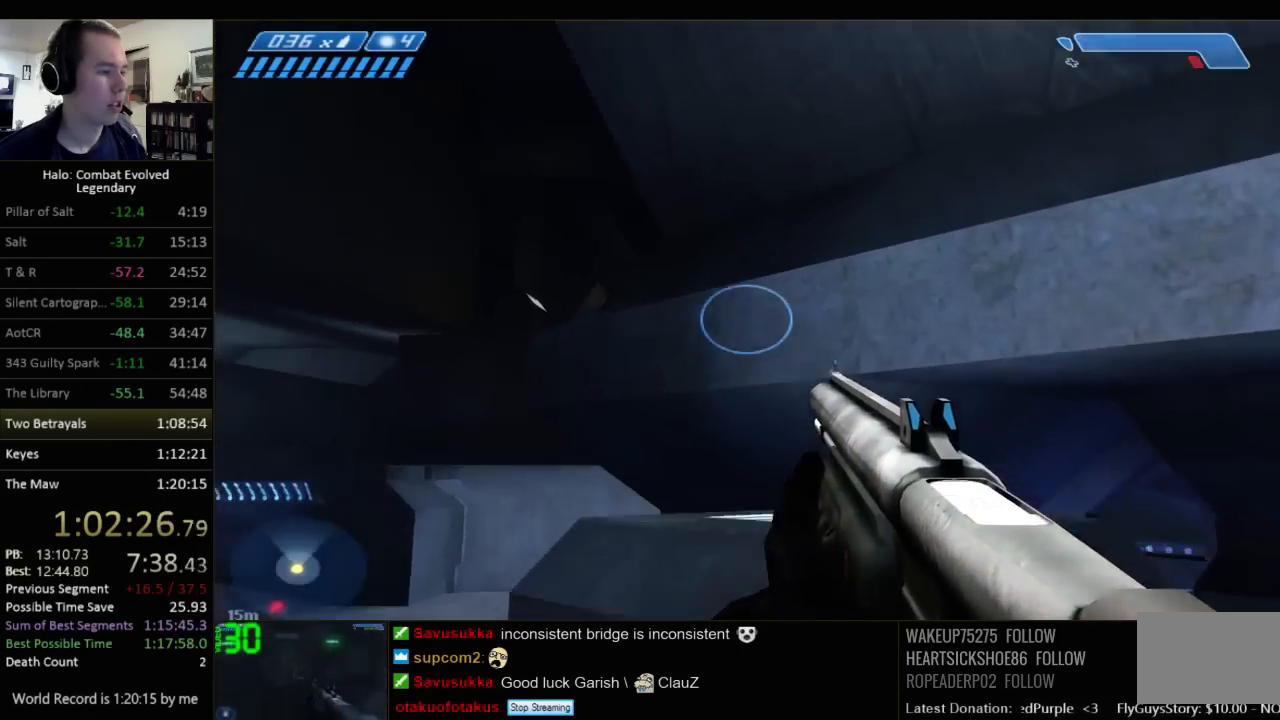
{"keys": ["ctrl", "space", "w"], "mouse": [], "events": []}
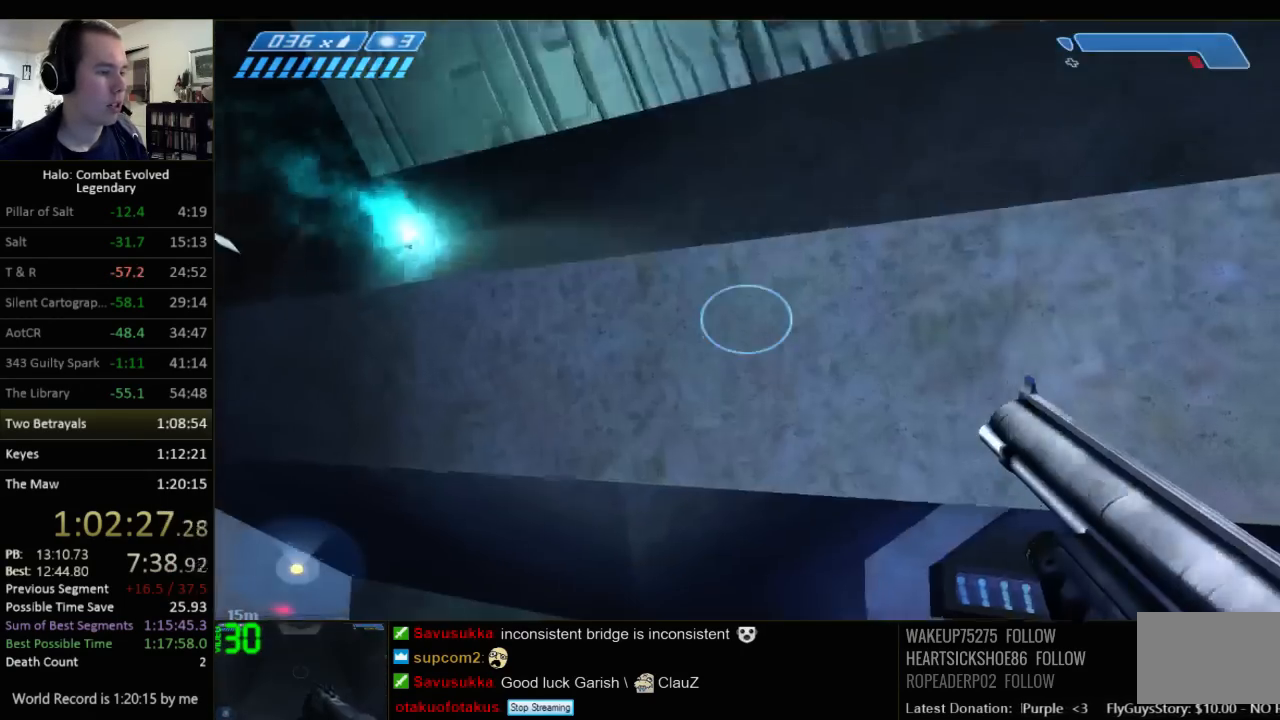
{"keys": ["ctrl", "d", "space", "w"], "mouse": [], "events": [[300, "d", "down"]]}
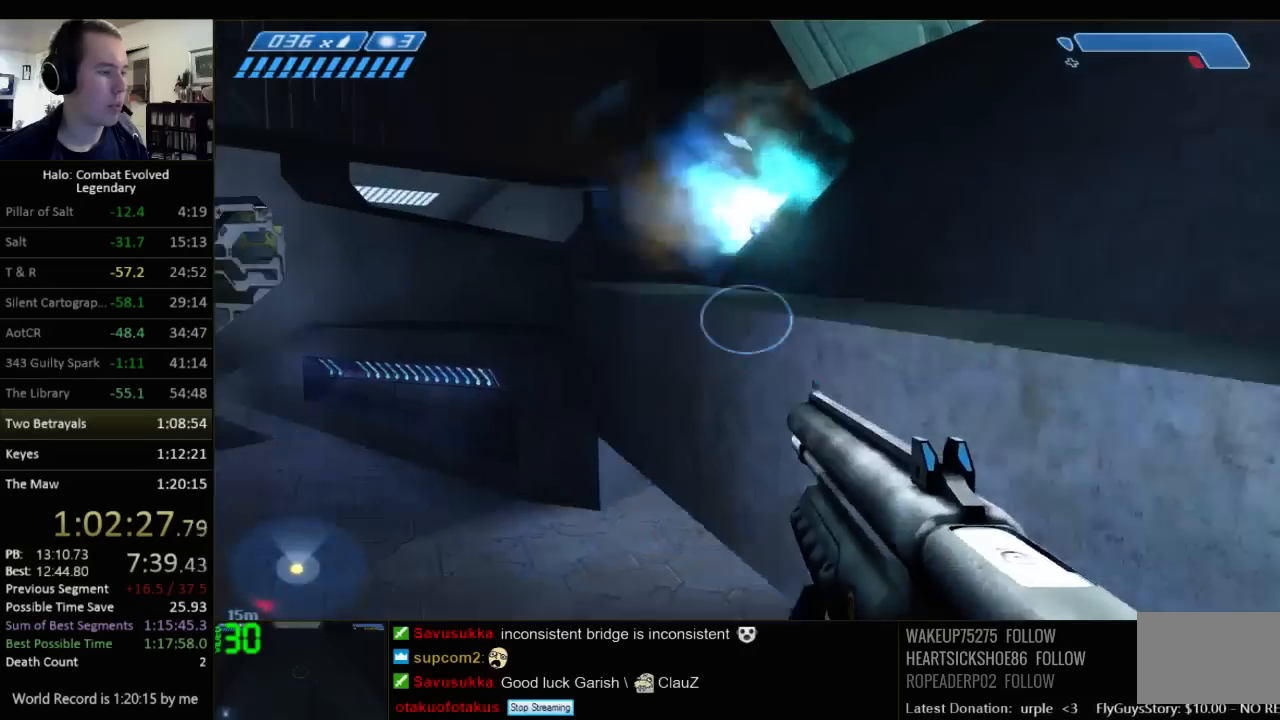
{"keys": ["ctrl", "w"], "mouse": [], "events": [[417, "d", "up"], [450, "space", "up"]]}
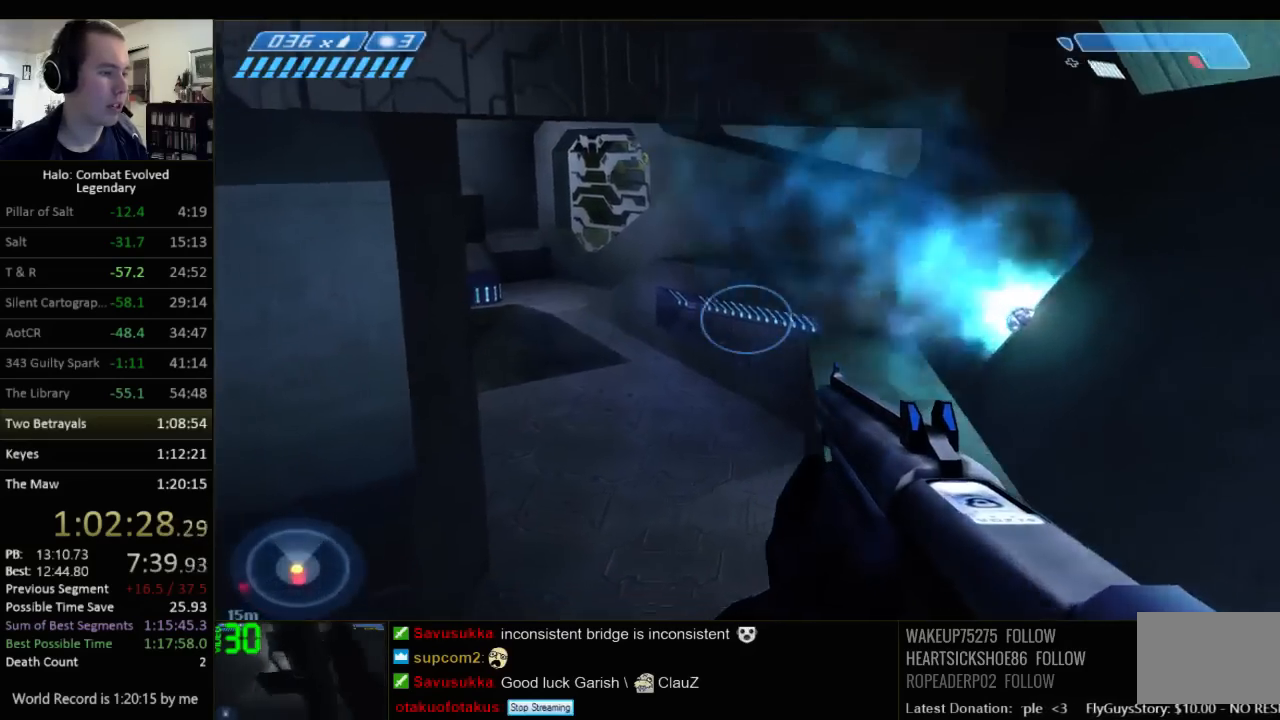
{"keys": ["w"], "mouse": [], "events": [[284, "ctrl", "up"]]}
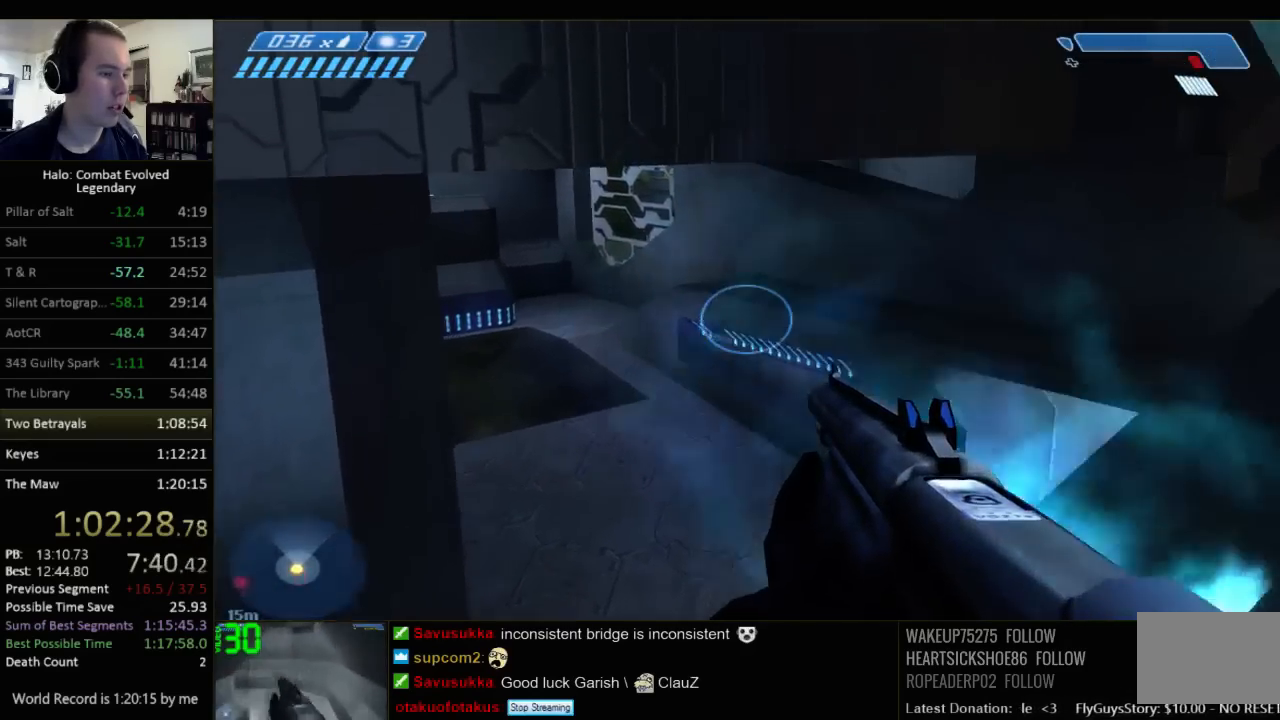
{"keys": ["space", "w"], "mouse": [], "events": [[367, "space", "down"]]}
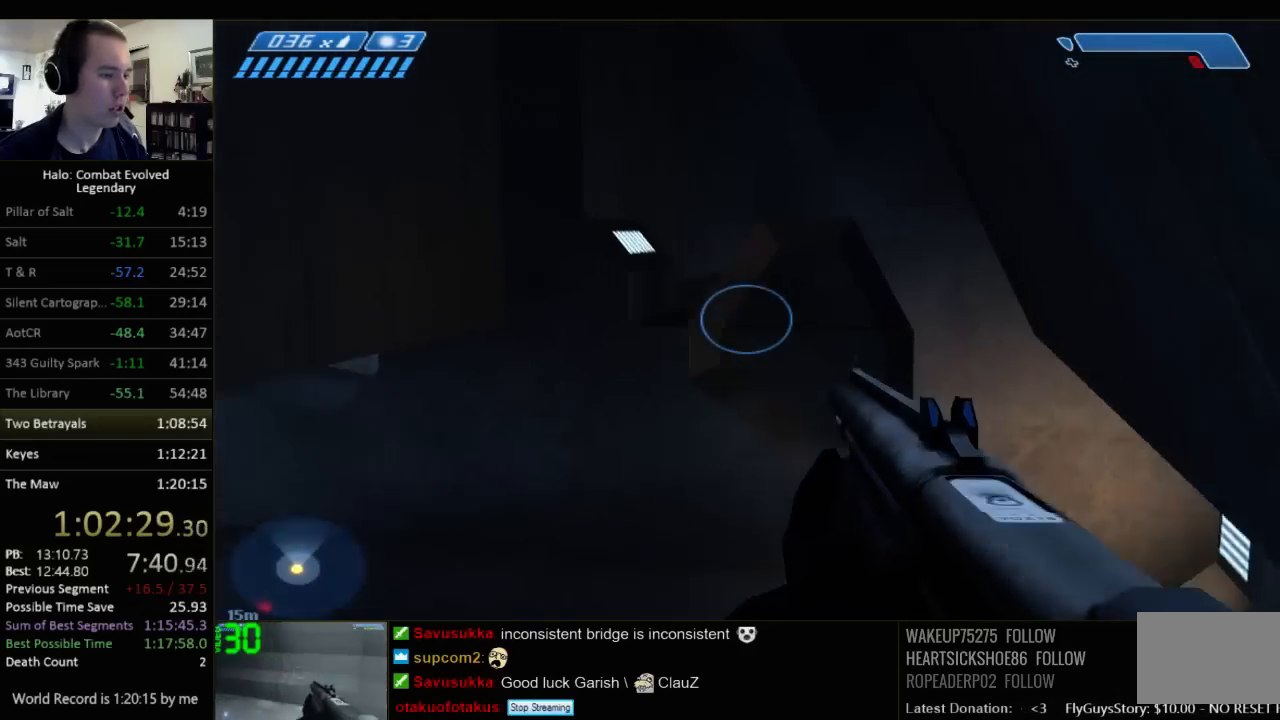
{"keys": ["d", "space", "w"], "mouse": [], "events": [[250, "d", "down"]]}
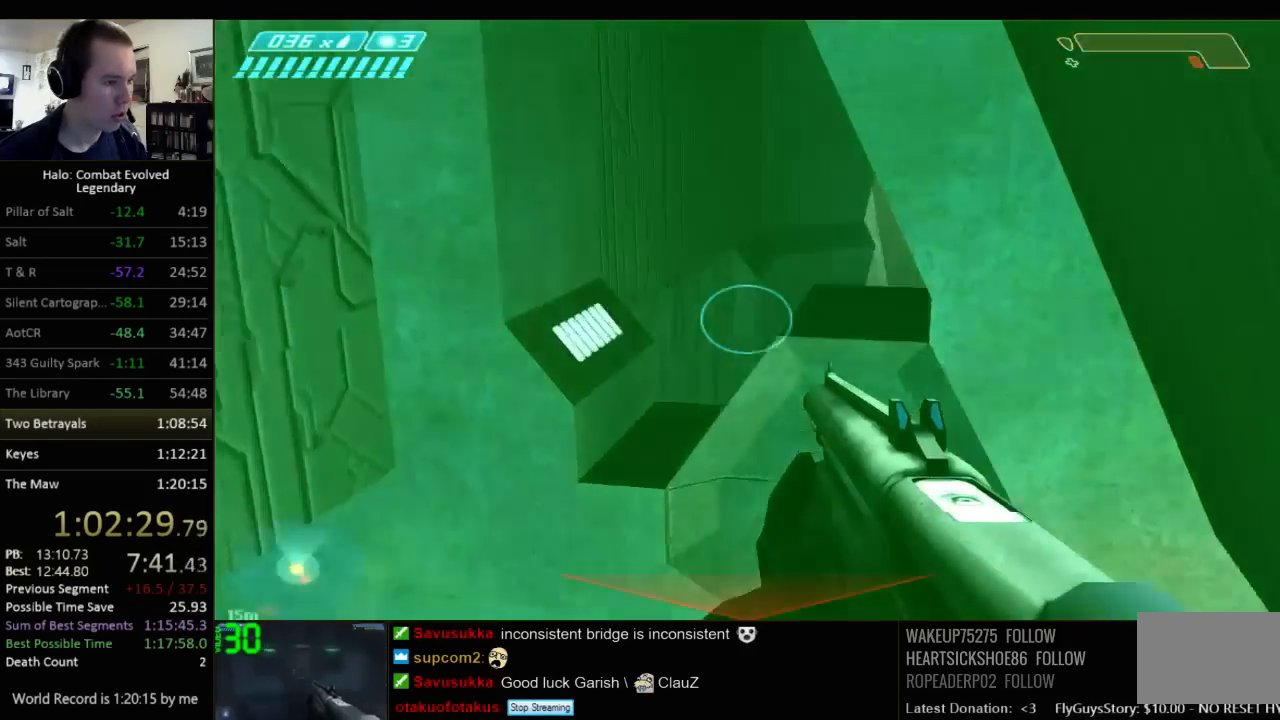
{"keys": ["w"], "mouse": [], "events": [[150, "d", "up"], [400, "space", "up"]]}
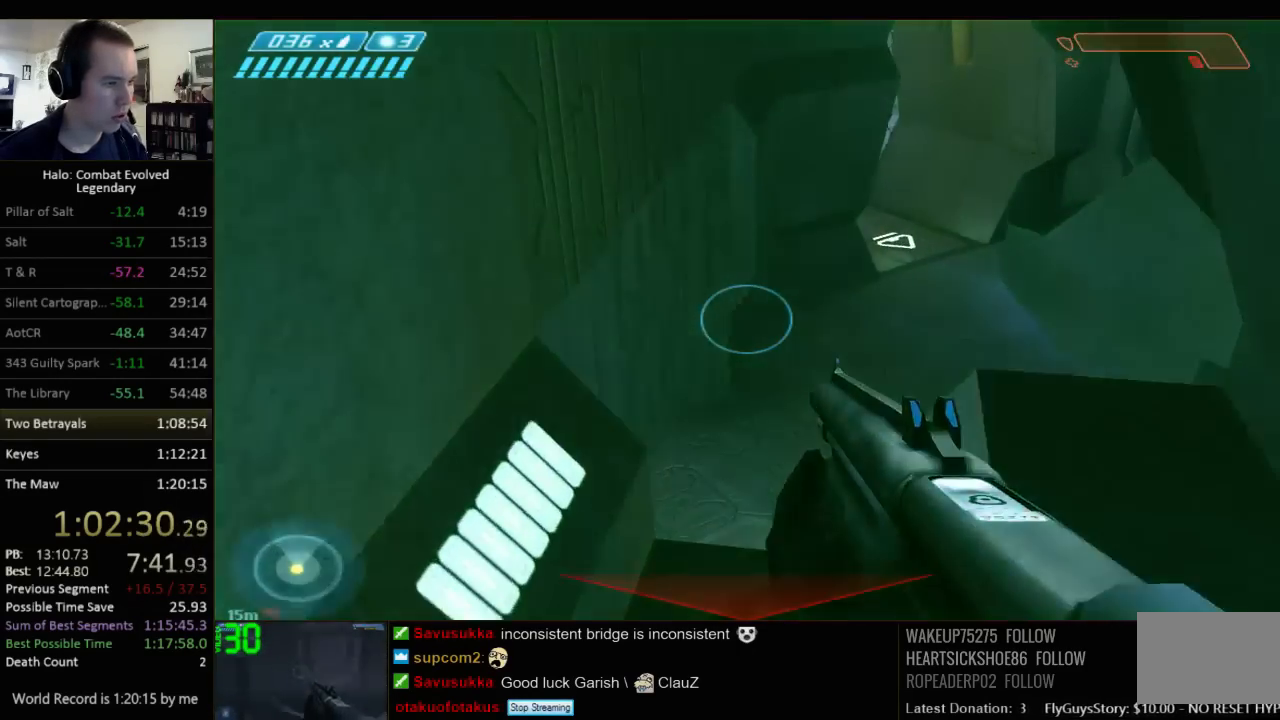
{"keys": ["w"], "mouse": [], "events": []}
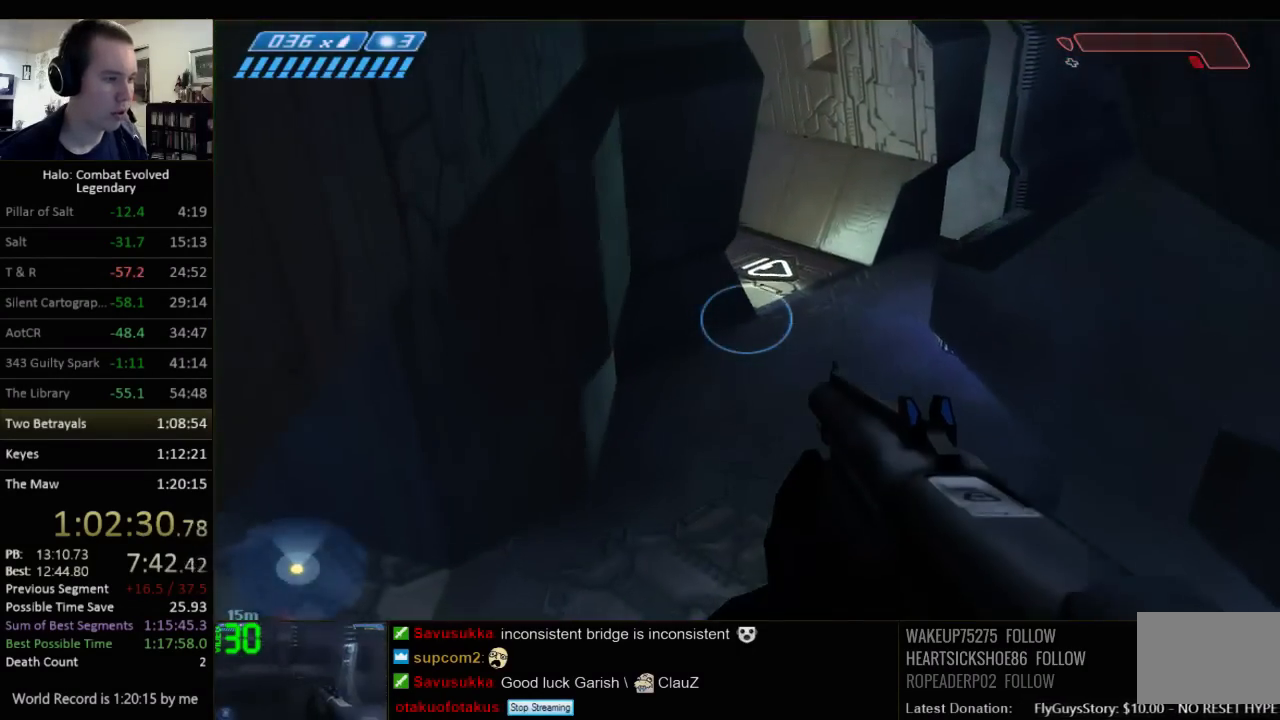
{"keys": ["w"], "mouse": [], "events": []}